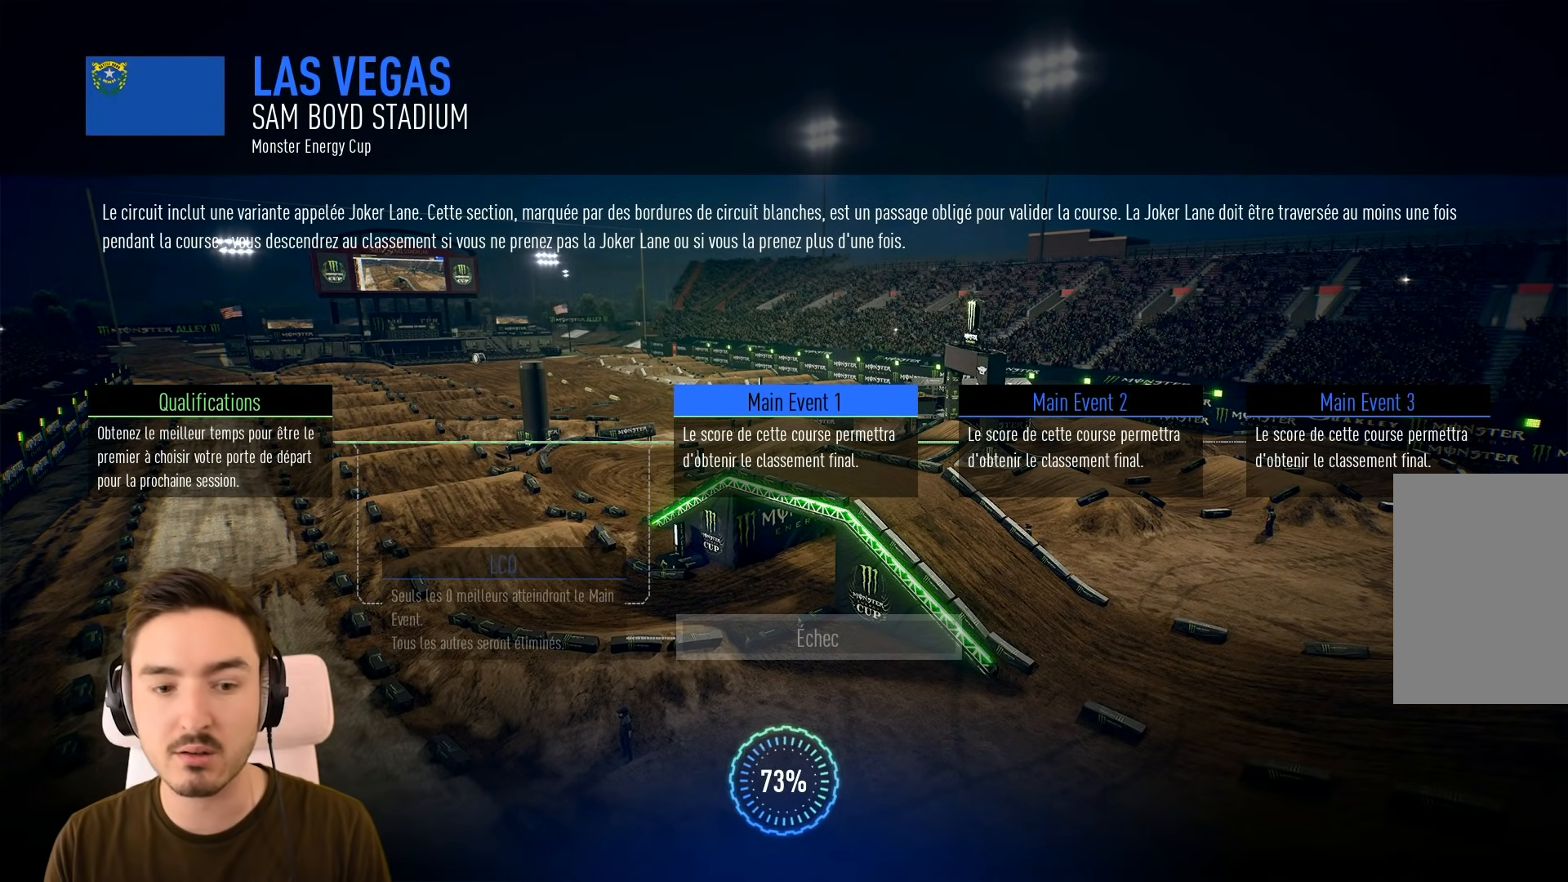
Gameplay with a controller (Xbox layout); each line is a JSON object with the inputs held at the frame after it. "events" lists button and stick changes between this image and that frame as [ms after this image, input, new state], when the widget could be followed in between. Not read: L3 R3.
{"buttons": [], "left_stick": "center", "right_stick": "center", "events": [[217, "left_stick", "left"], [300, "R1", "down"], [350, "R1", "up"], [417, "left_stick", "center"]]}
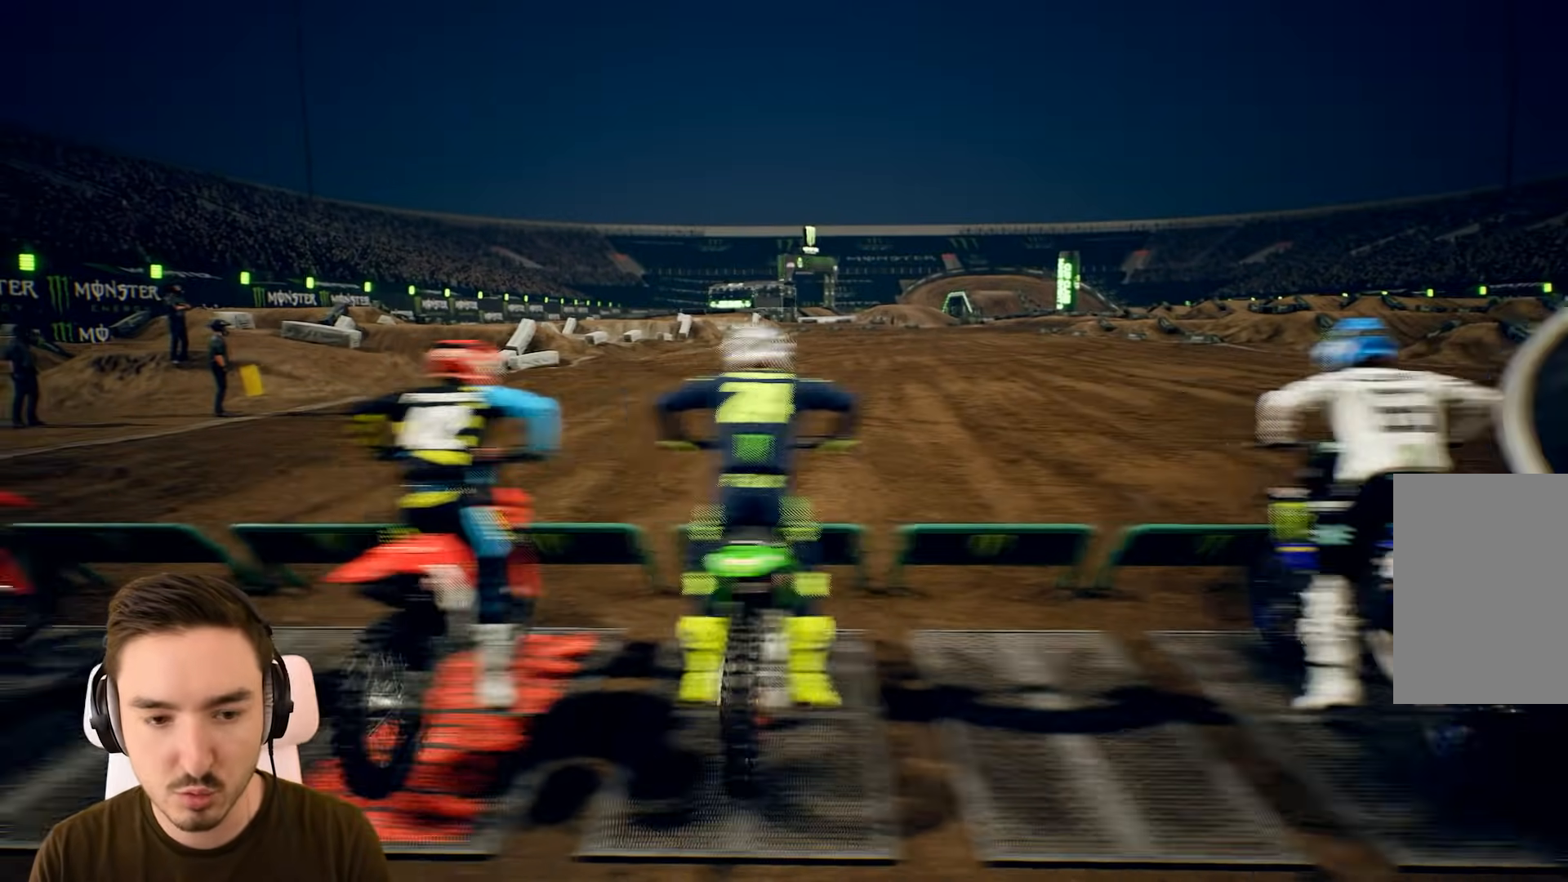
{"buttons": [], "left_stick": "center", "right_stick": "center", "events": [[17, "left_stick", "left"], [167, "left_stick", "center"], [217, "left_stick", "left"], [417, "left_stick", "center"]]}
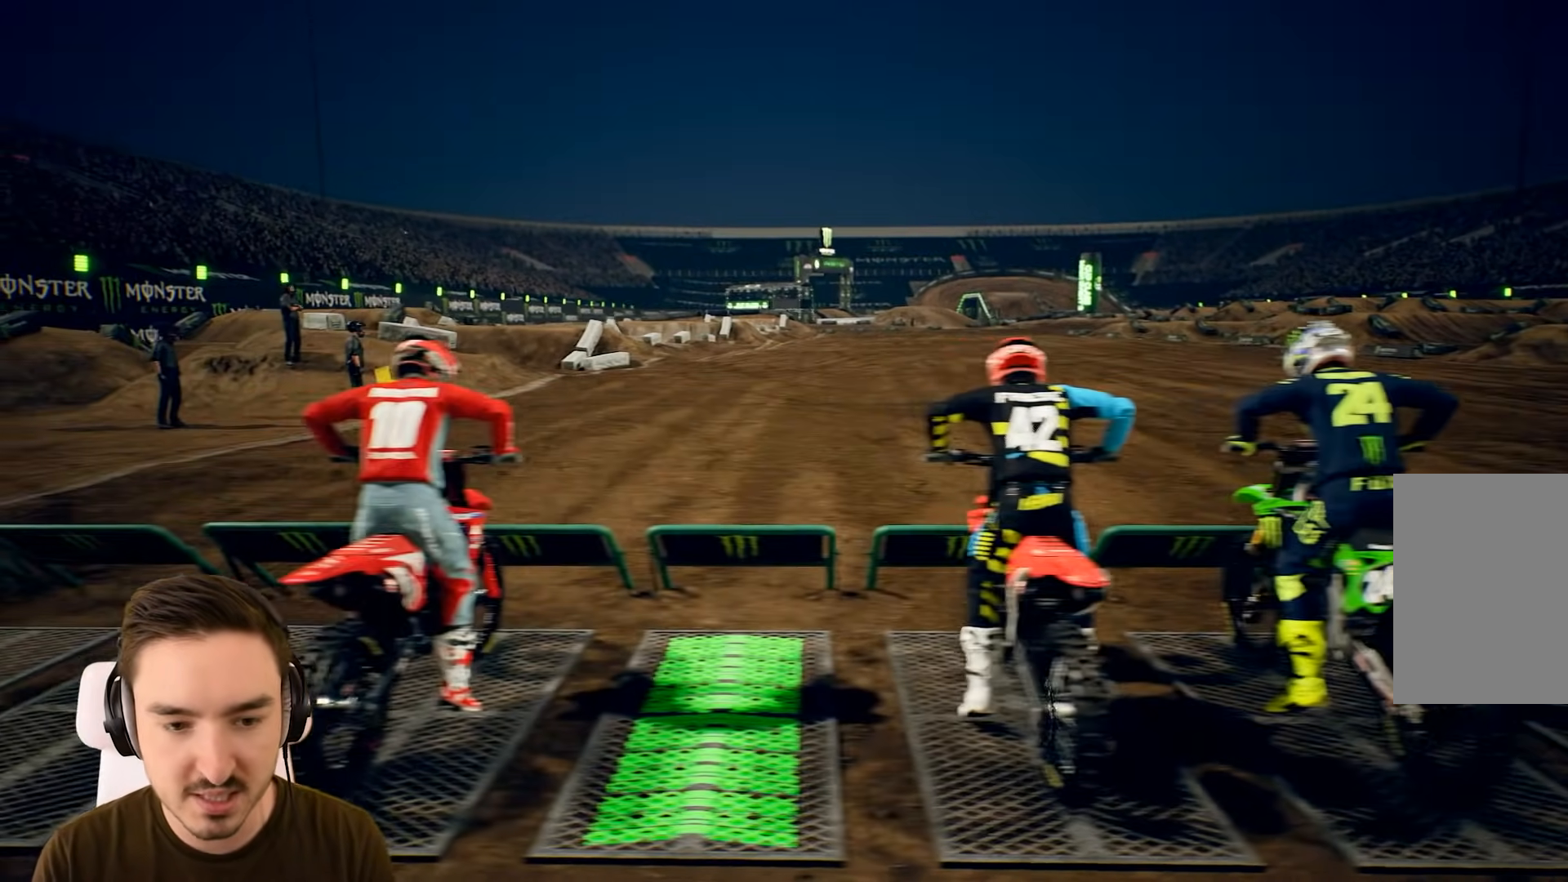
{"buttons": [], "left_stick": "center", "right_stick": "center", "events": [[117, "A", "down"], [217, "A", "up"]]}
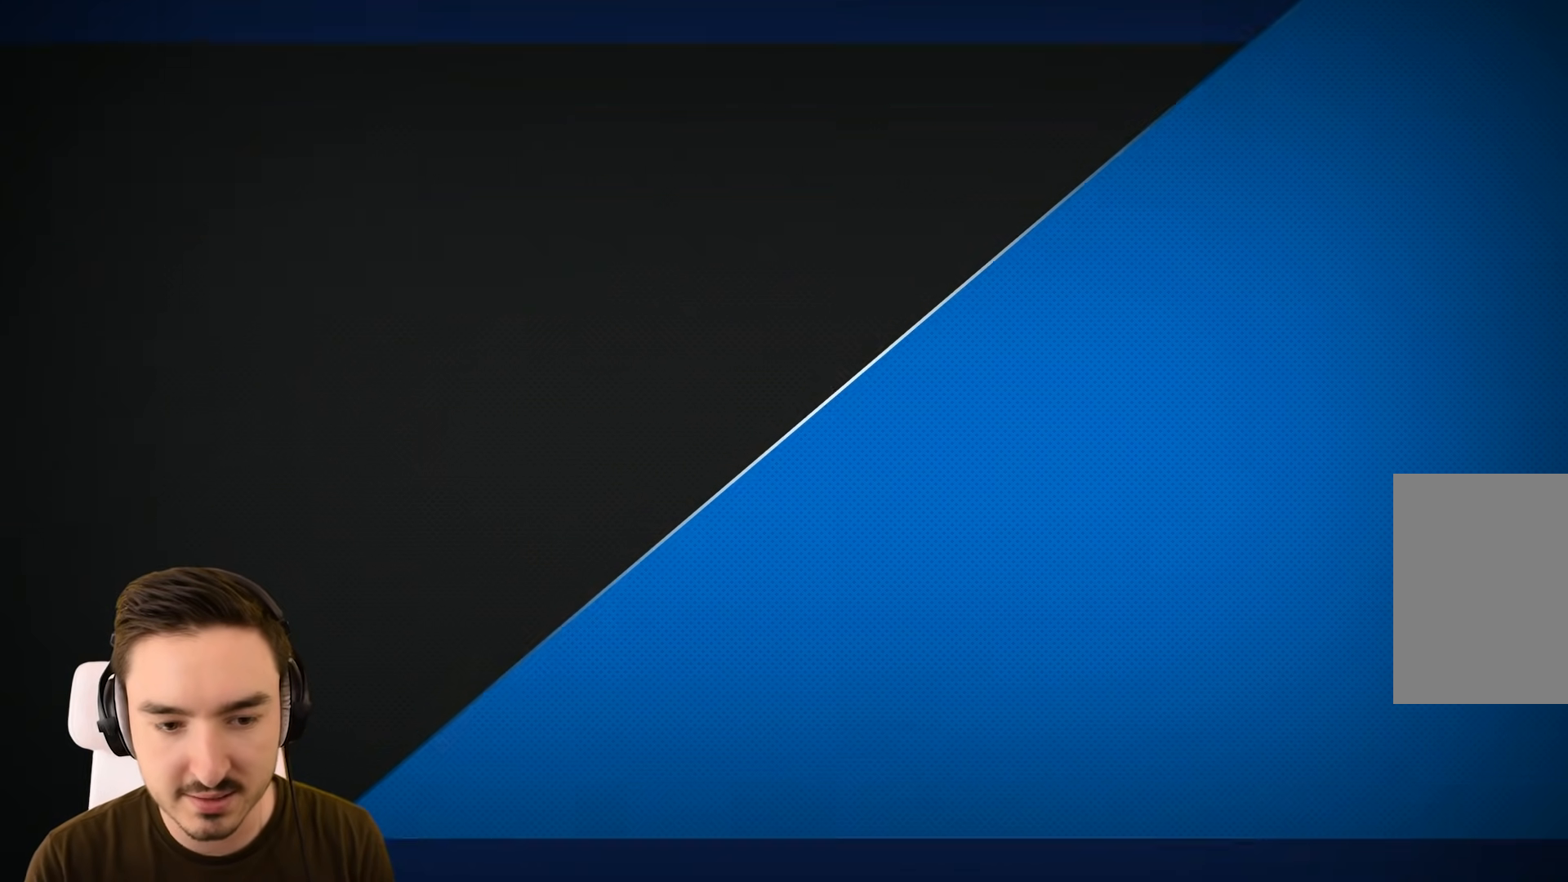
{"buttons": [], "left_stick": "center", "right_stick": "center", "events": []}
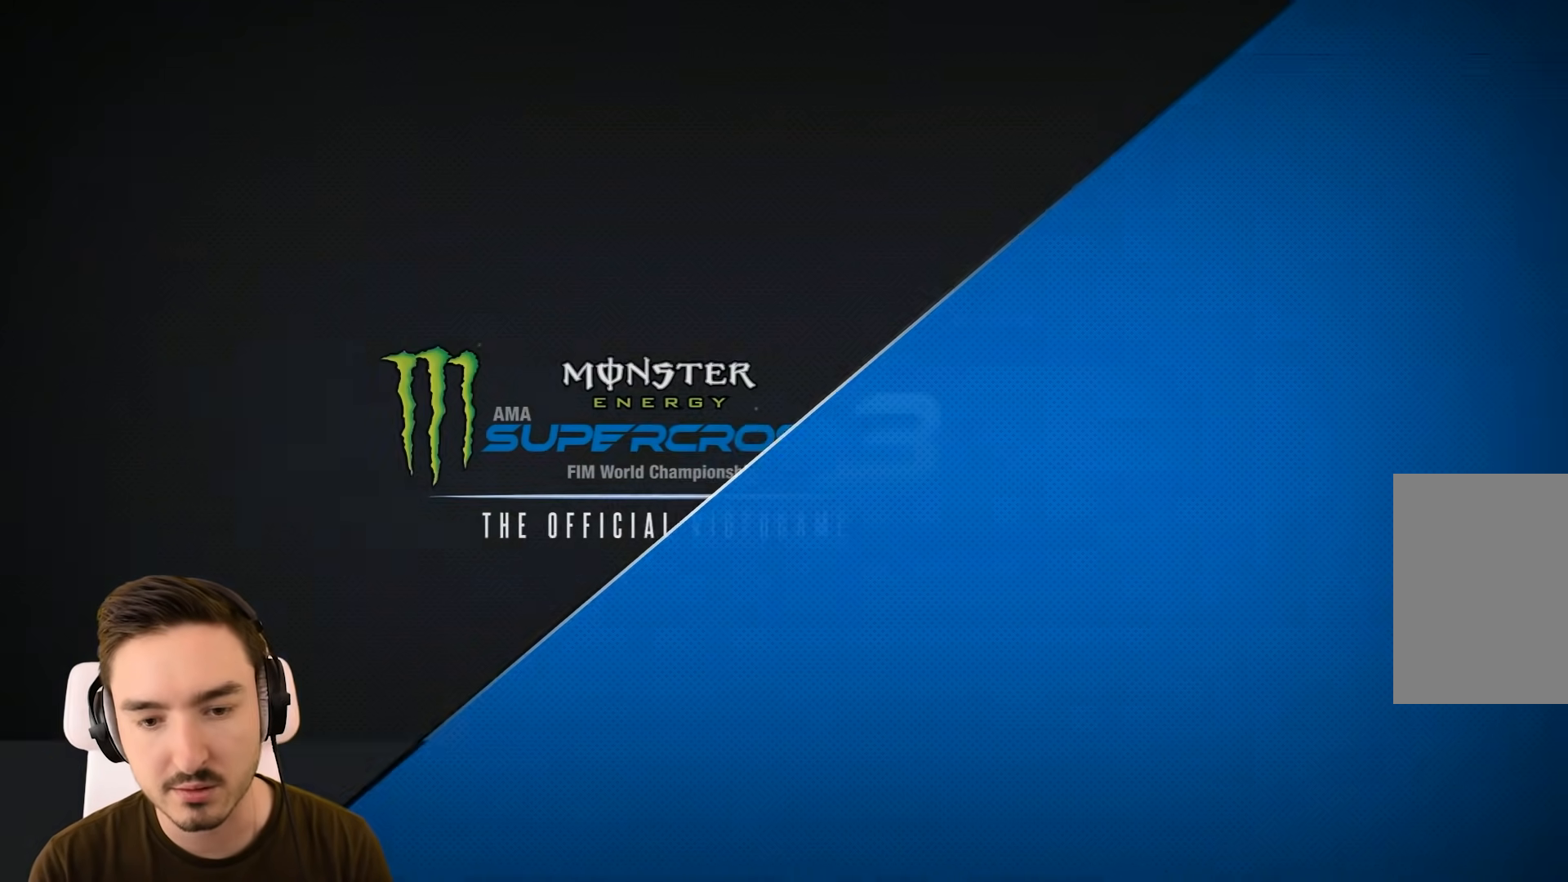
{"buttons": [], "left_stick": "center", "right_stick": "center", "events": []}
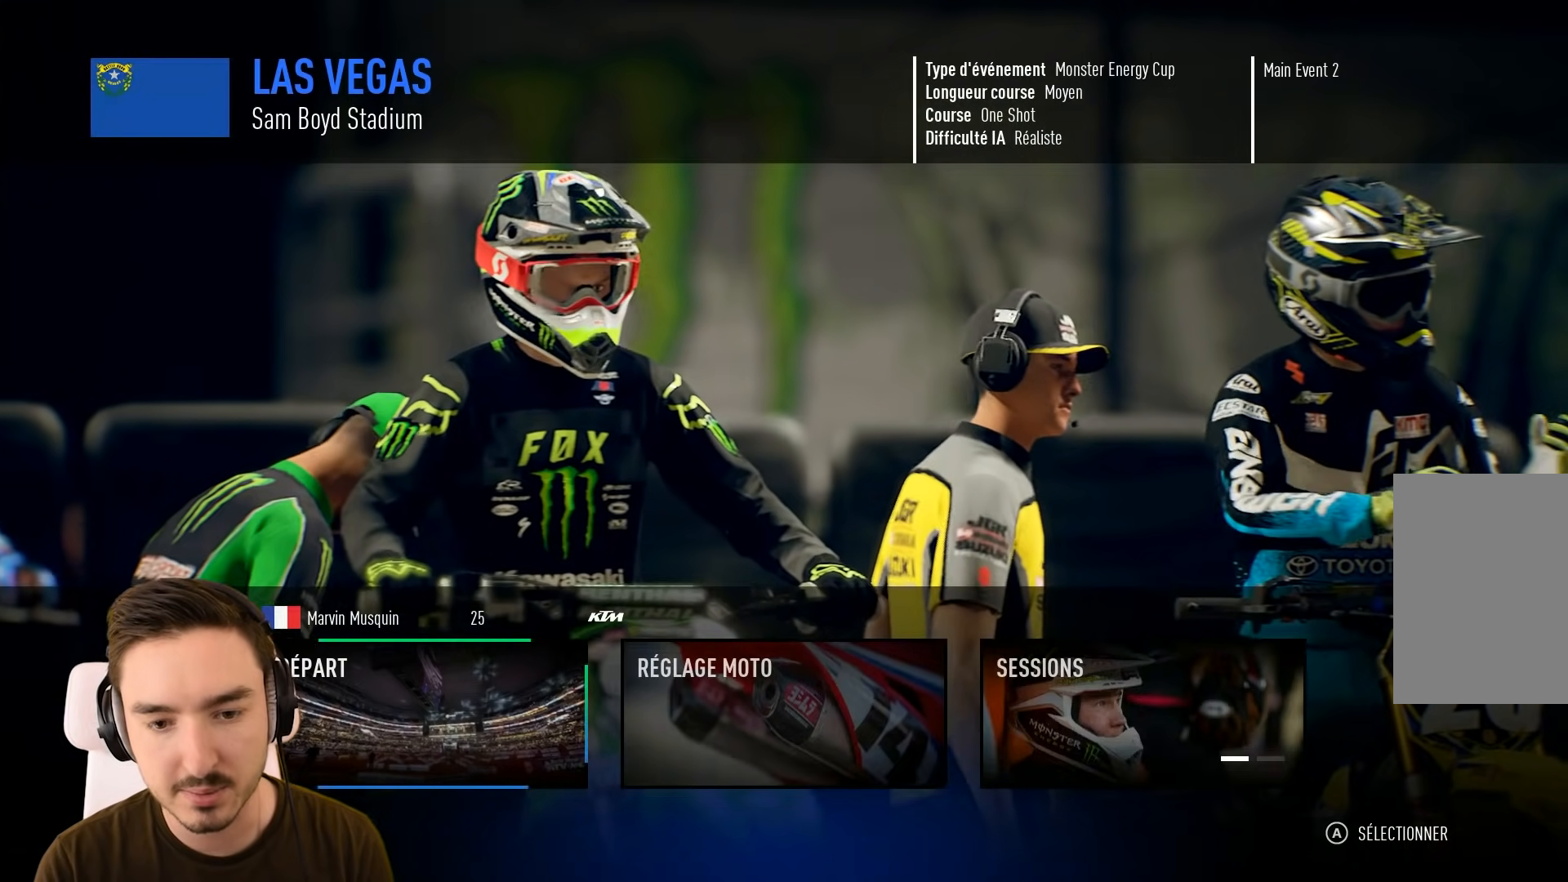
{"buttons": [], "left_stick": "center", "right_stick": "center", "events": [[117, "A", "down"], [217, "A", "up"]]}
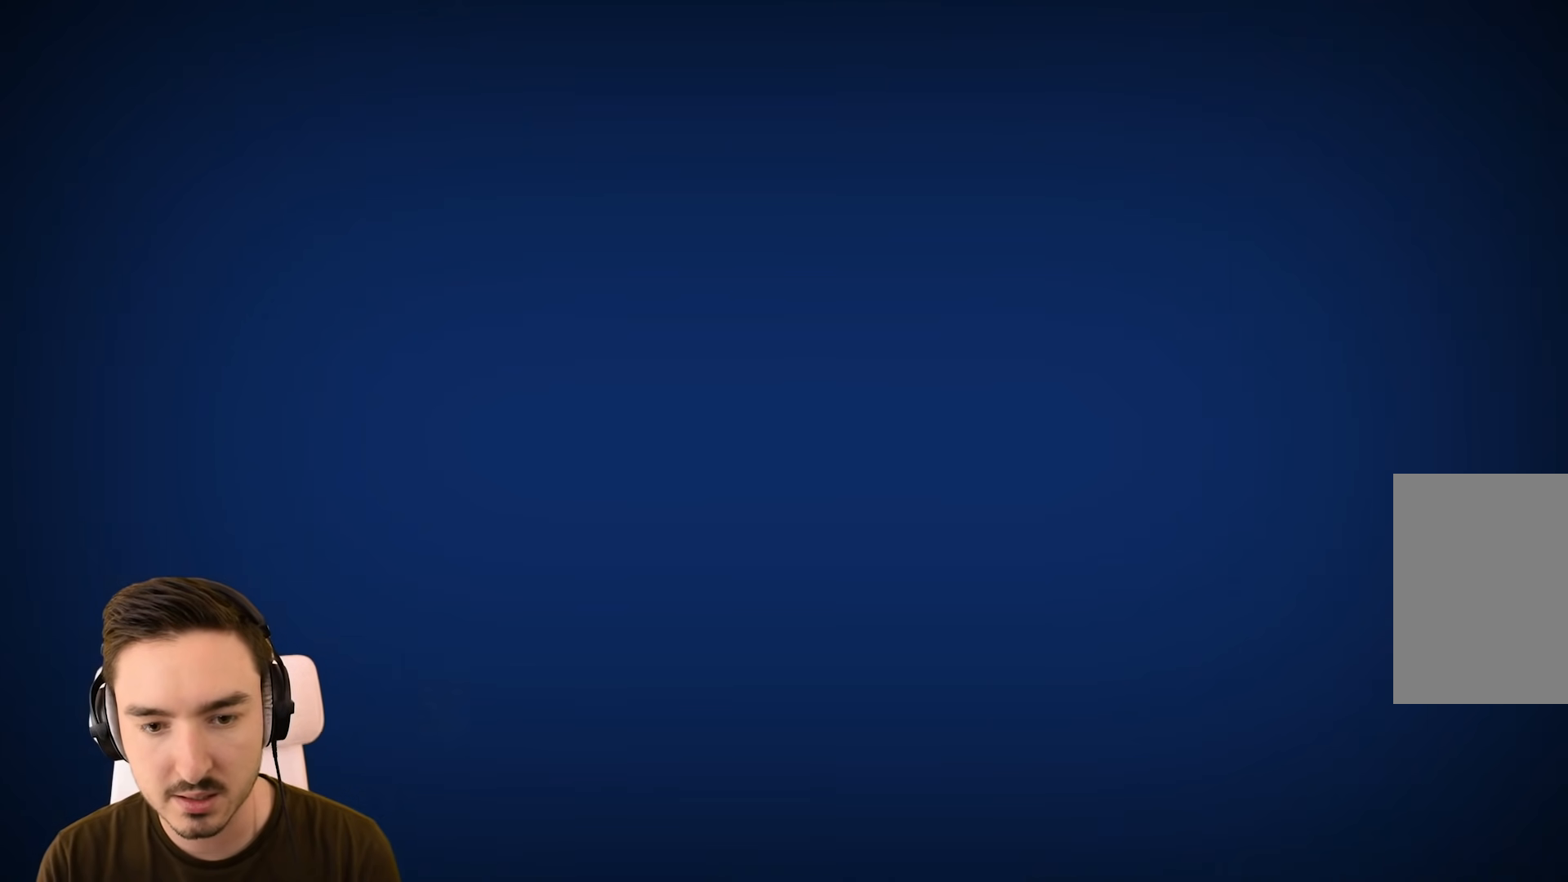
{"buttons": ["R2"], "left_stick": "center", "right_stick": "center", "events": [[300, "R2", "down"]]}
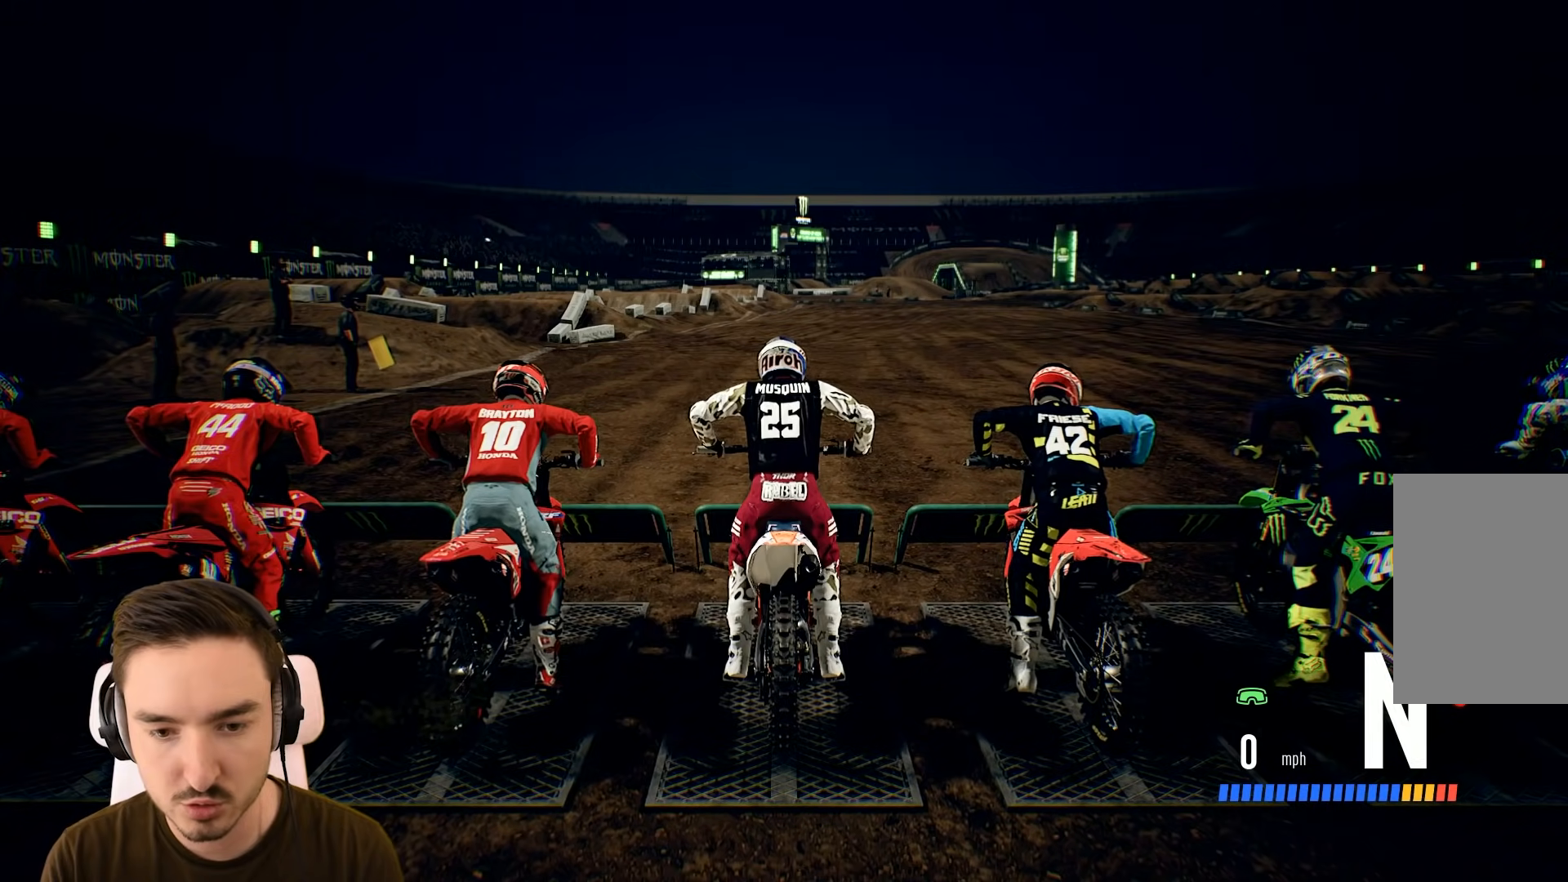
{"buttons": ["R2"], "left_stick": "center", "right_stick": "center", "events": []}
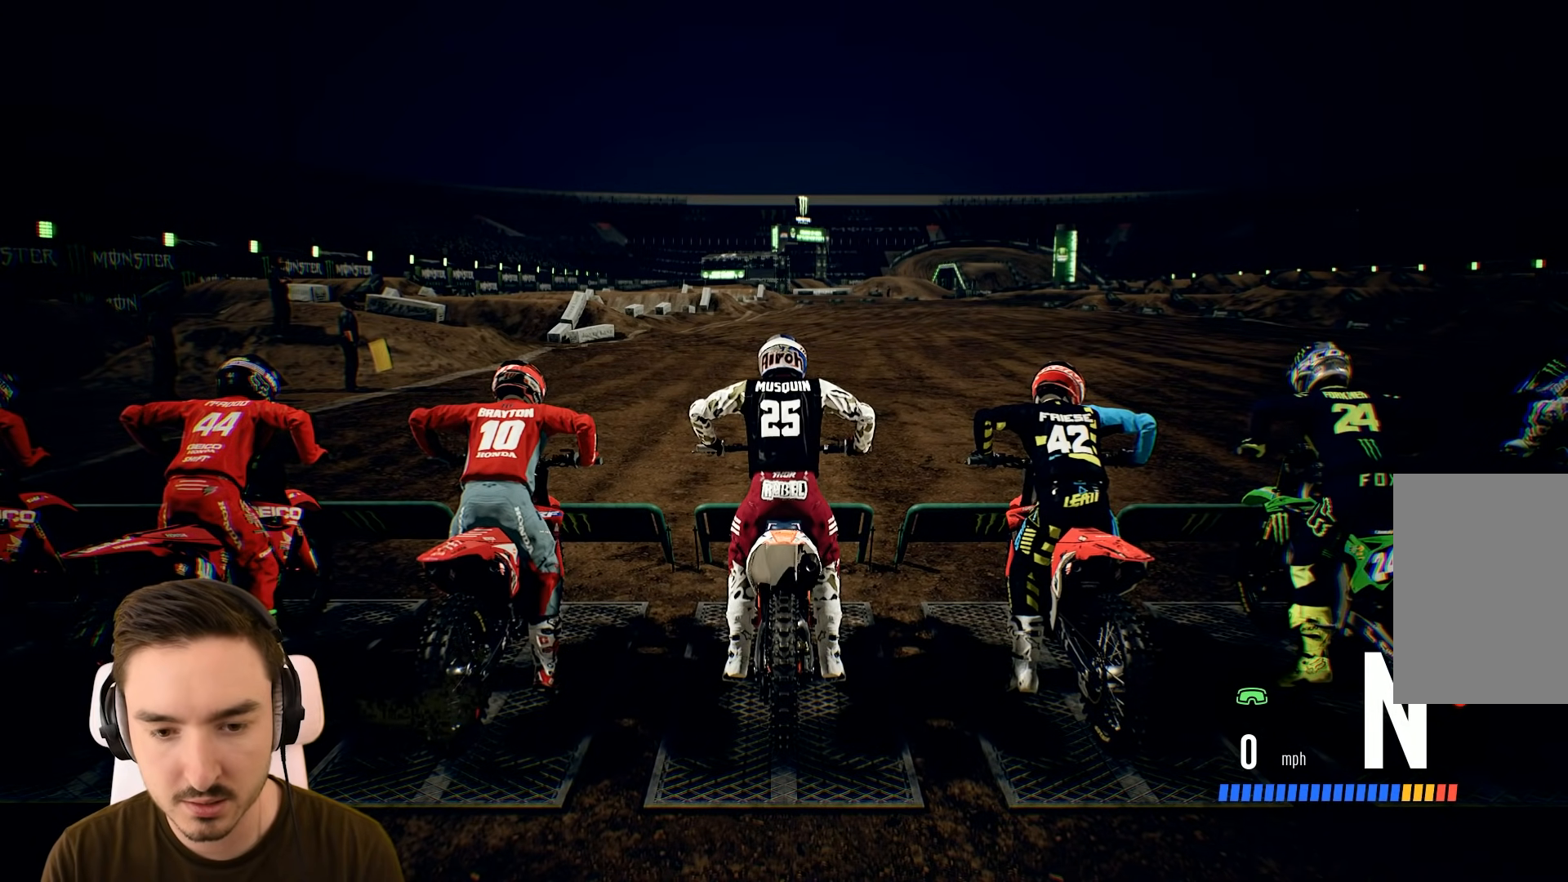
{"buttons": ["R2"], "left_stick": "center", "right_stick": "up", "events": [[133, "right_stick", "up"]]}
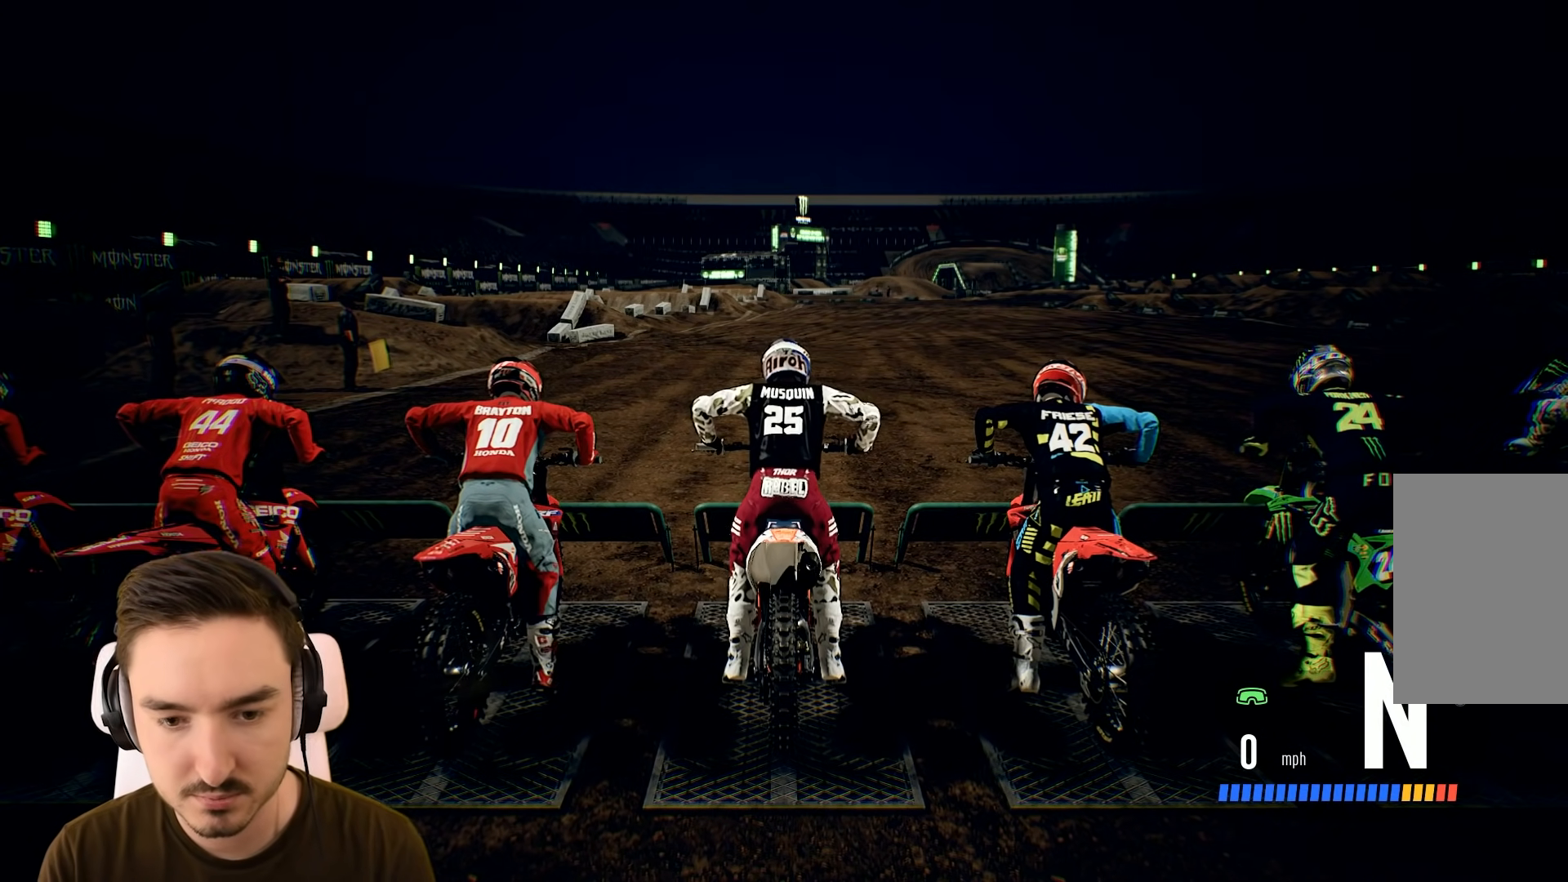
{"buttons": ["R2"], "left_stick": "center", "right_stick": "up", "events": []}
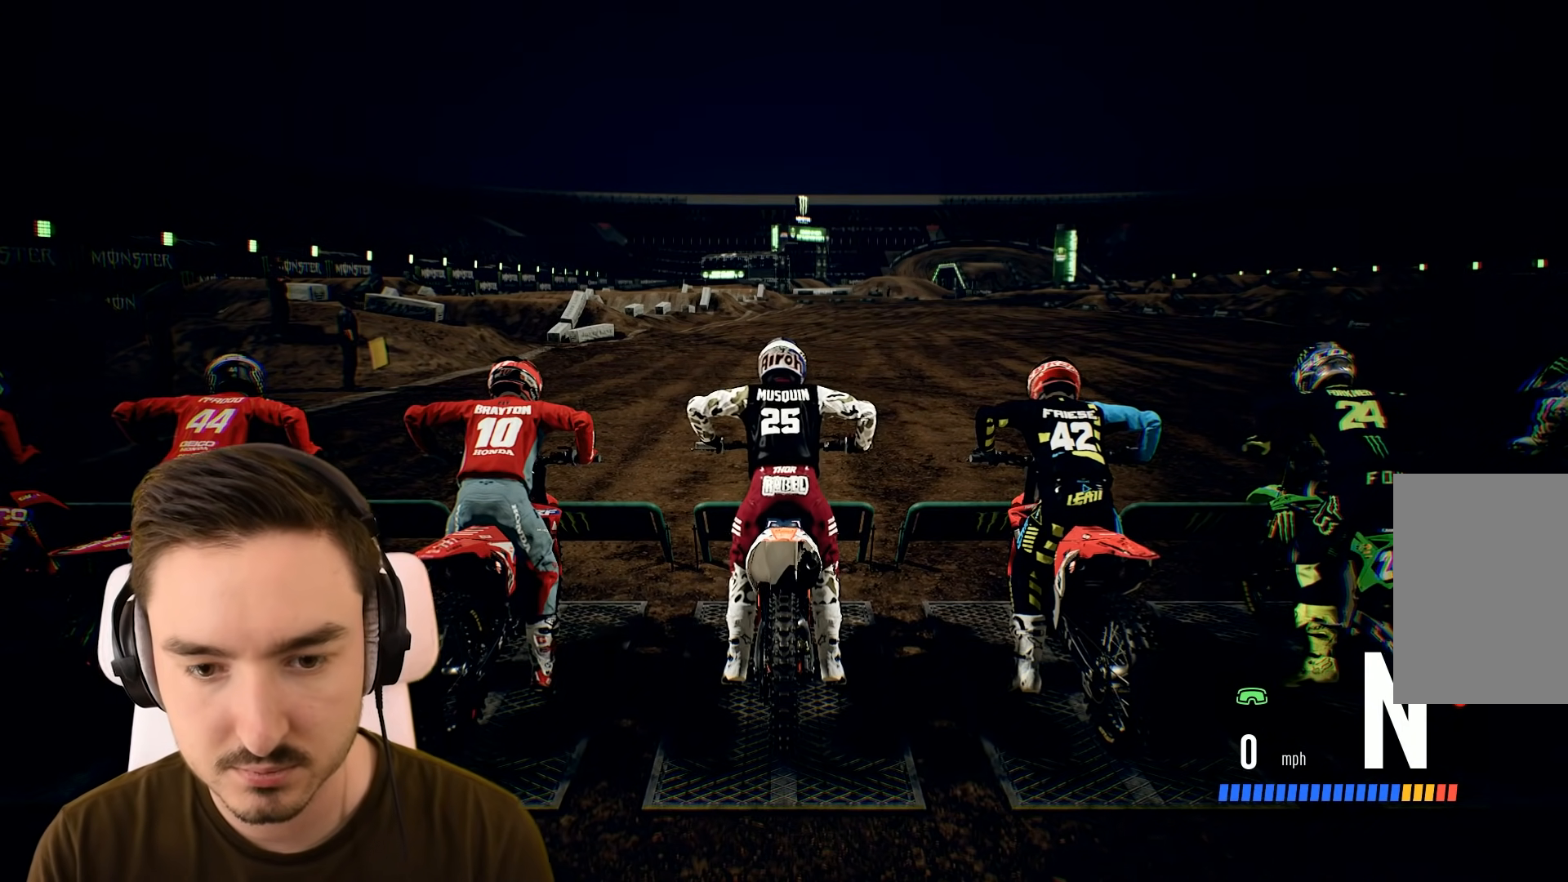
{"buttons": ["R2"], "left_stick": "center", "right_stick": "up", "events": []}
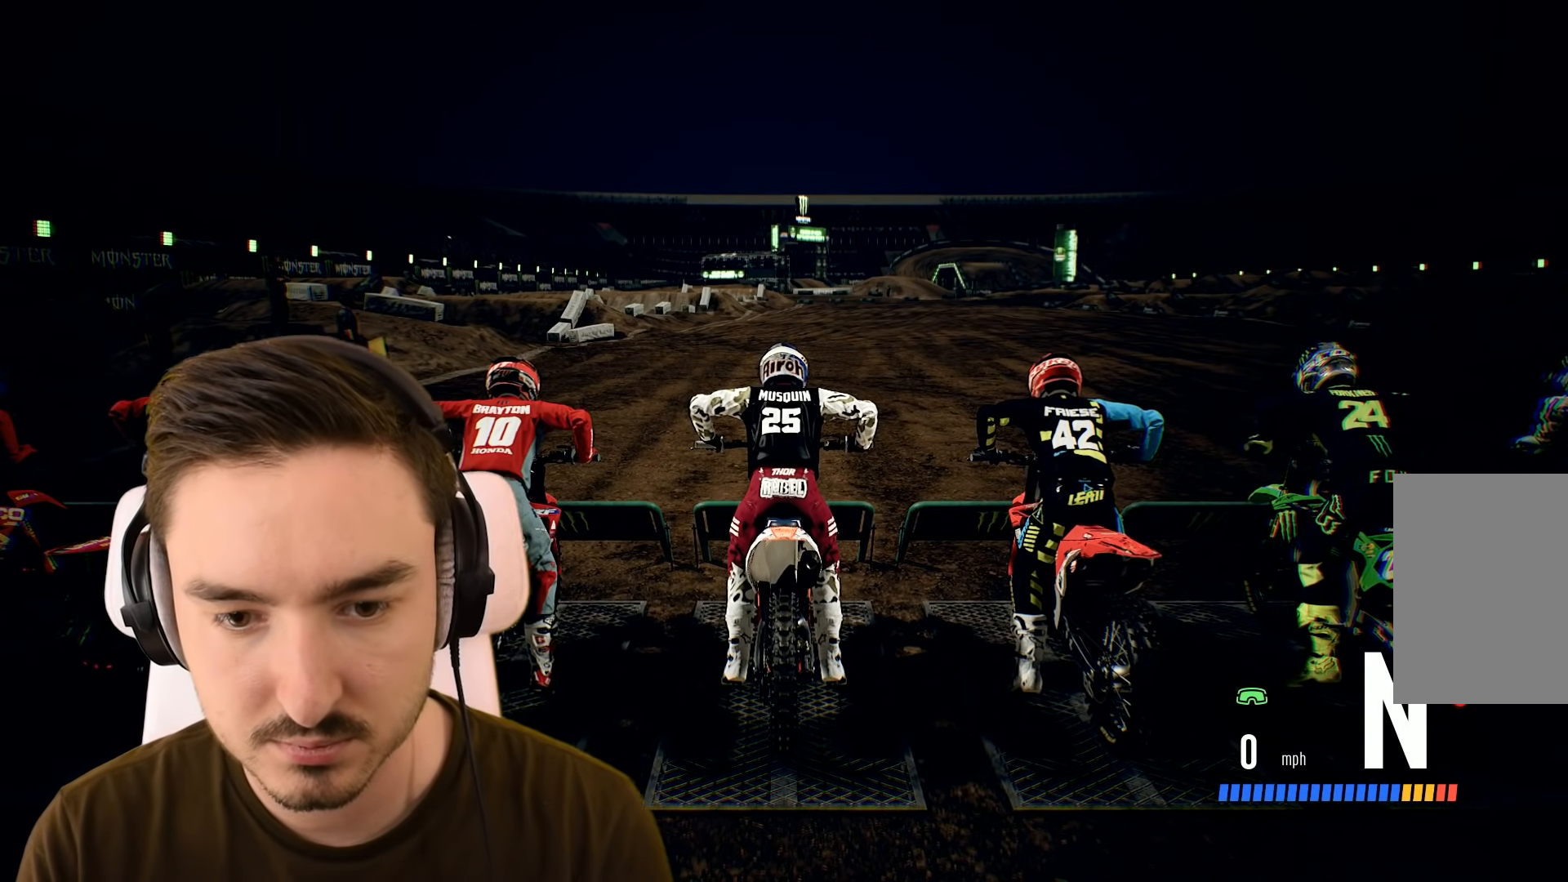
{"buttons": ["R2"], "left_stick": "center", "right_stick": "up", "events": []}
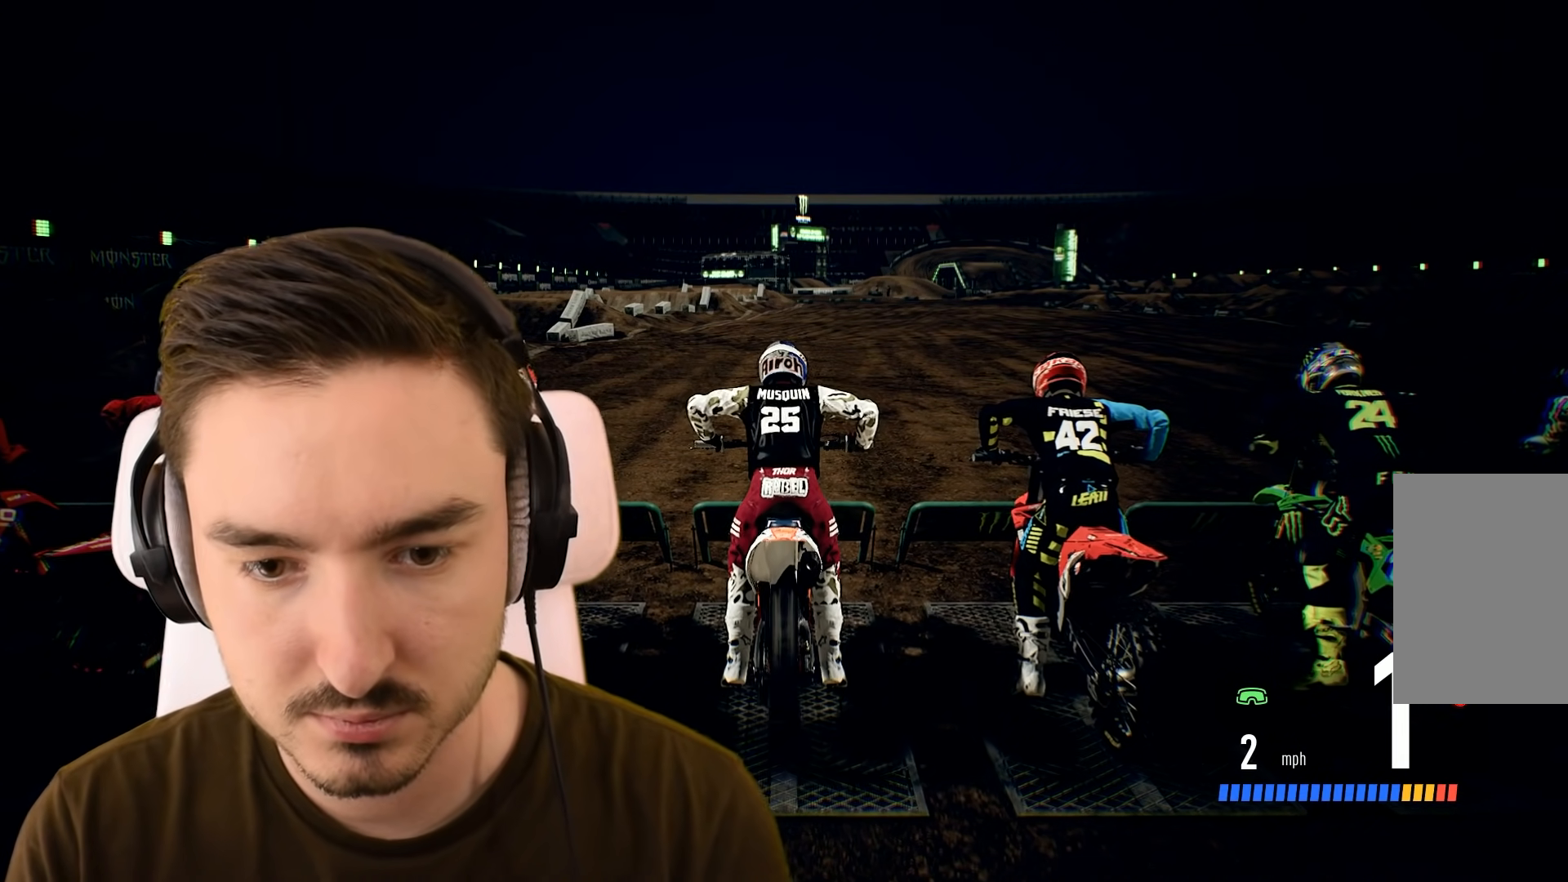
{"buttons": ["R2"], "left_stick": "center", "right_stick": "center", "events": [[33, "right_stick", "center"]]}
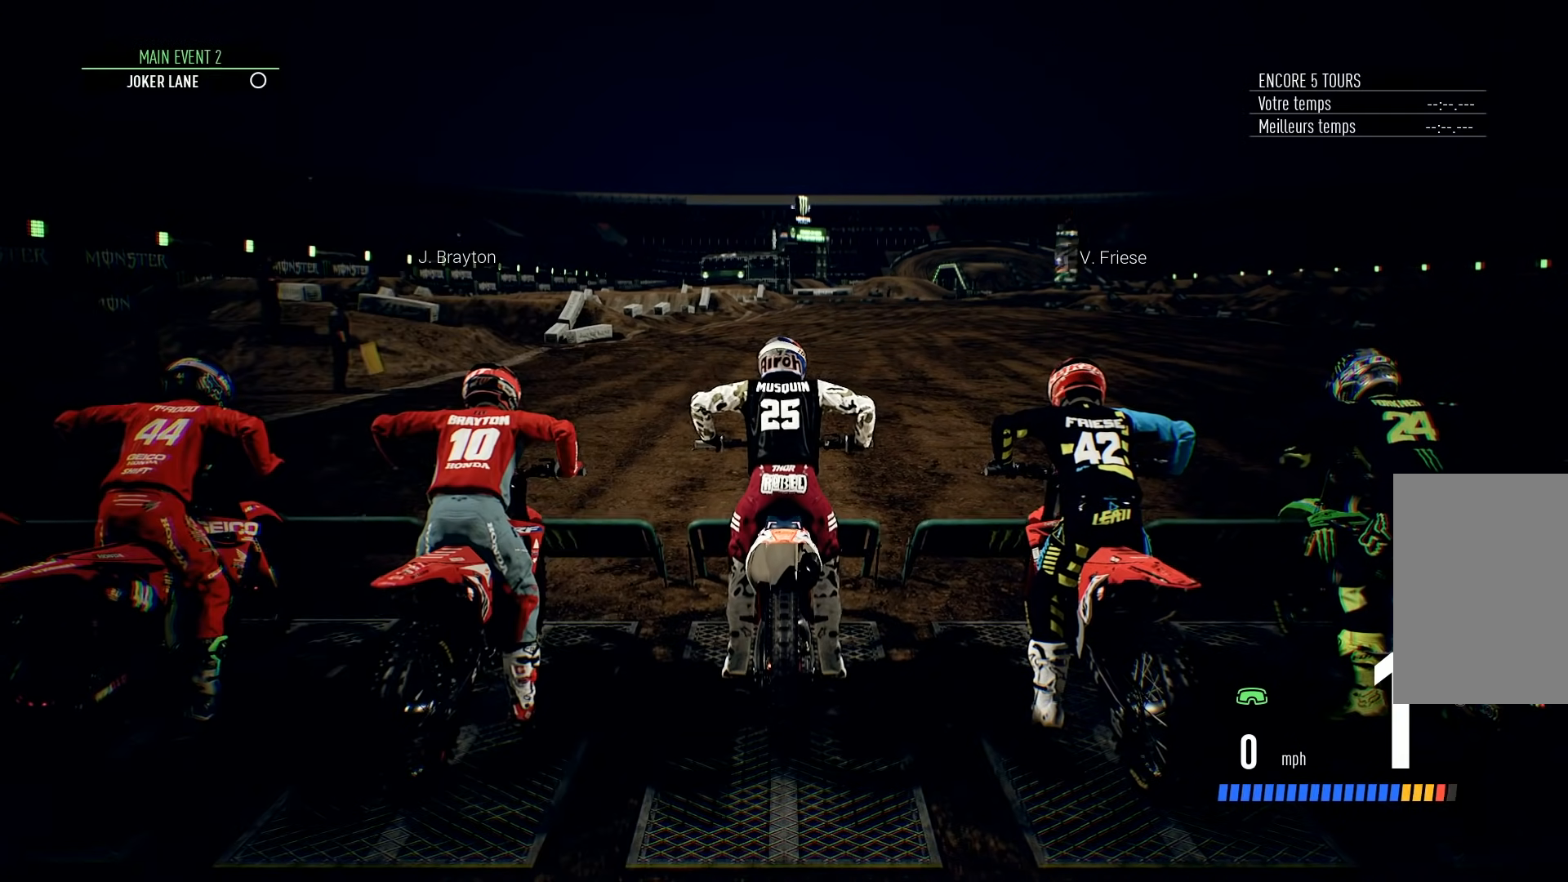
{"buttons": ["R2"], "left_stick": "center", "right_stick": "center", "events": []}
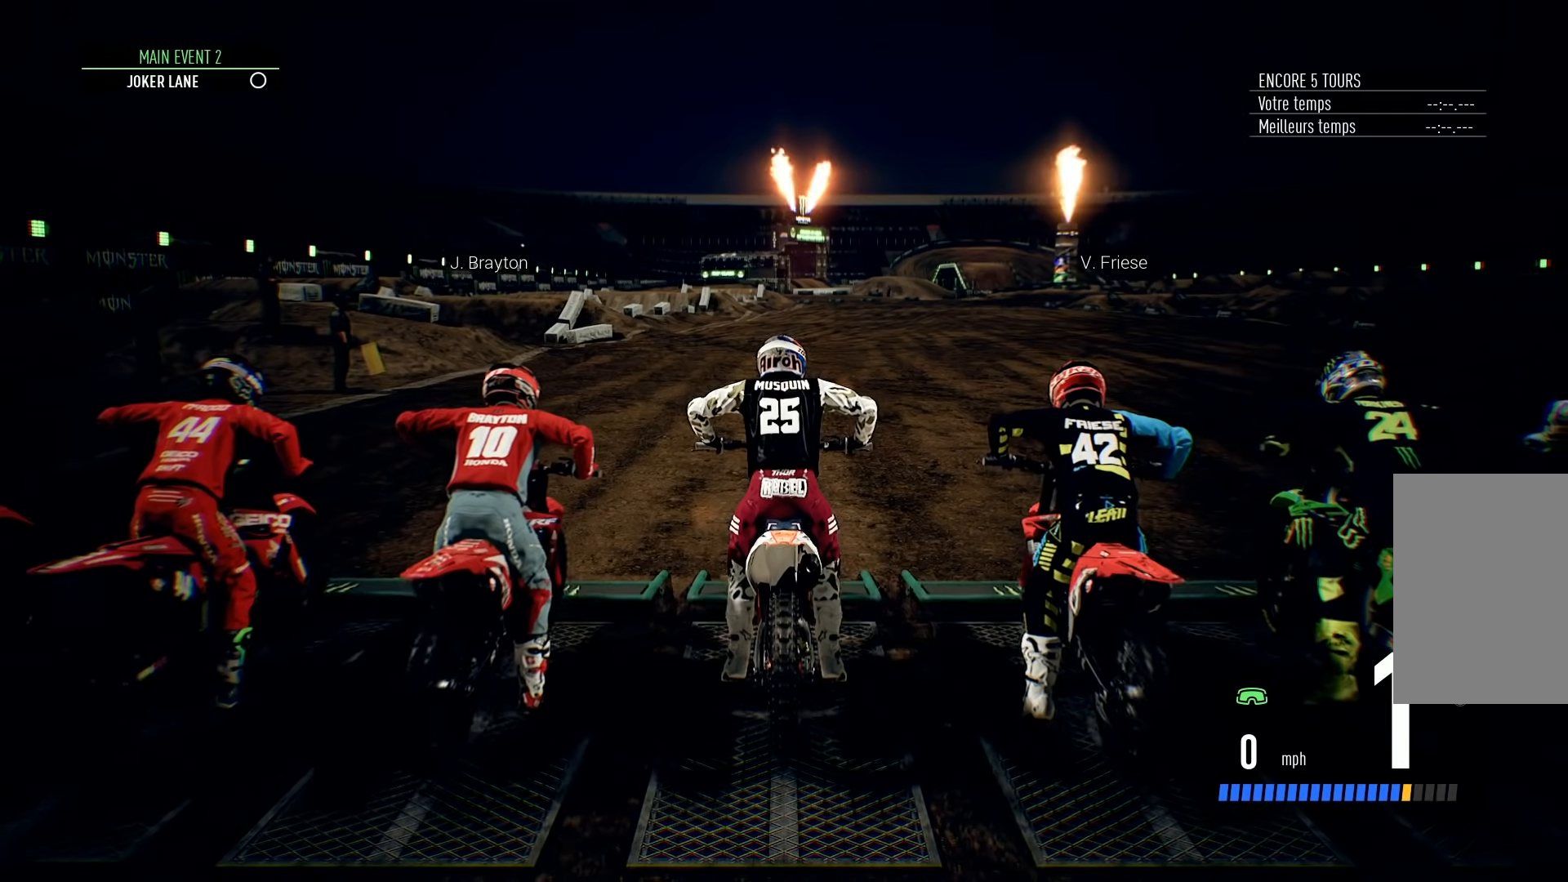
{"buttons": ["R2"], "left_stick": "center", "right_stick": "center", "events": []}
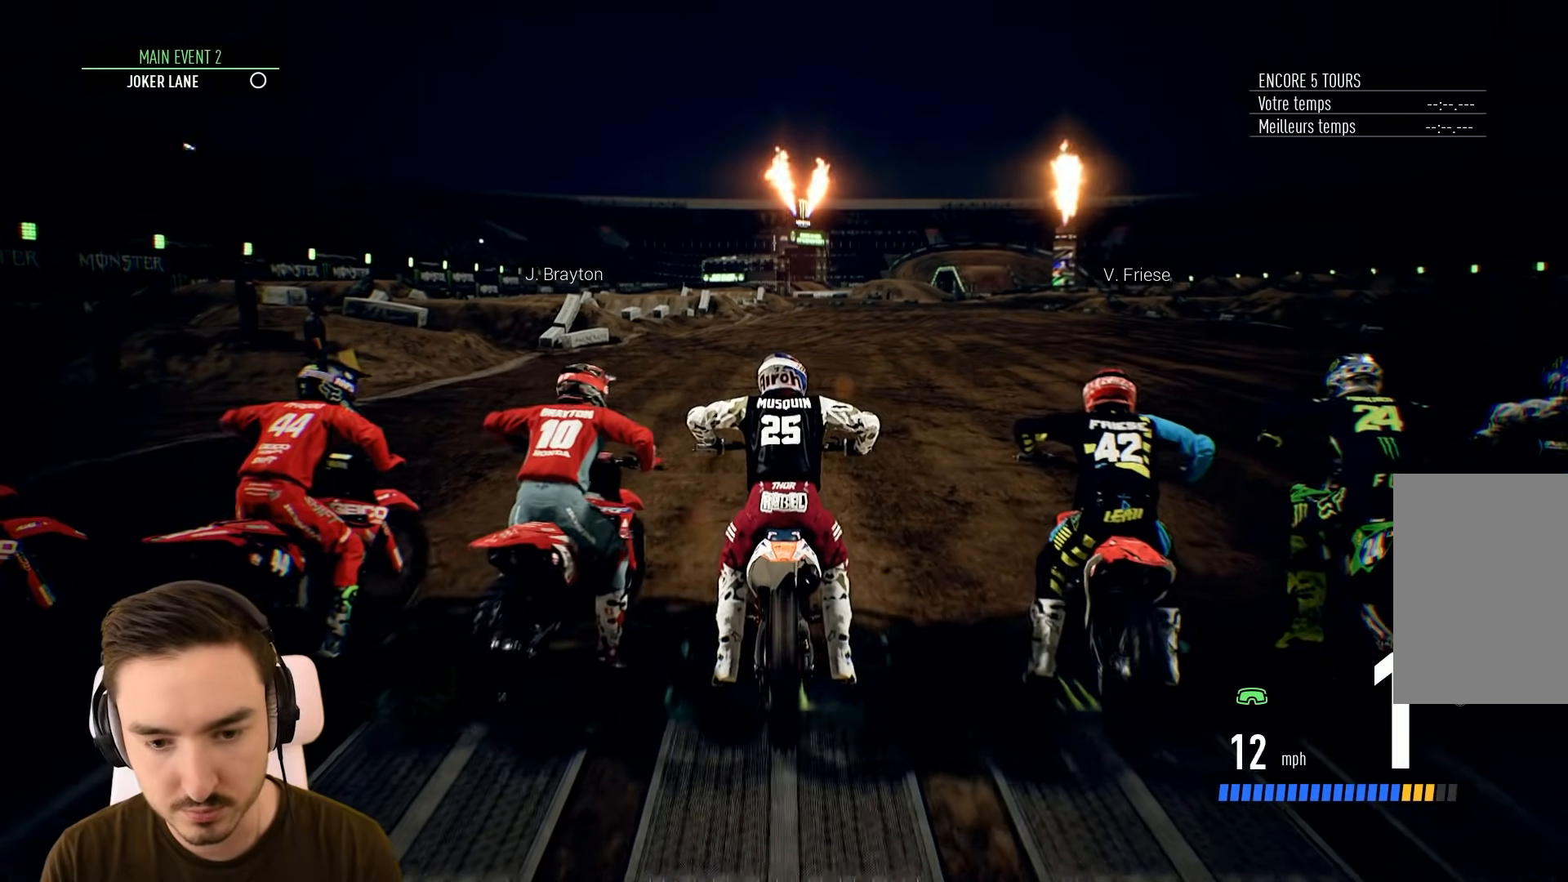
{"buttons": ["R2"], "left_stick": "center", "right_stick": "center", "events": [[333, "left_stick", "right"], [483, "left_stick", "center"]]}
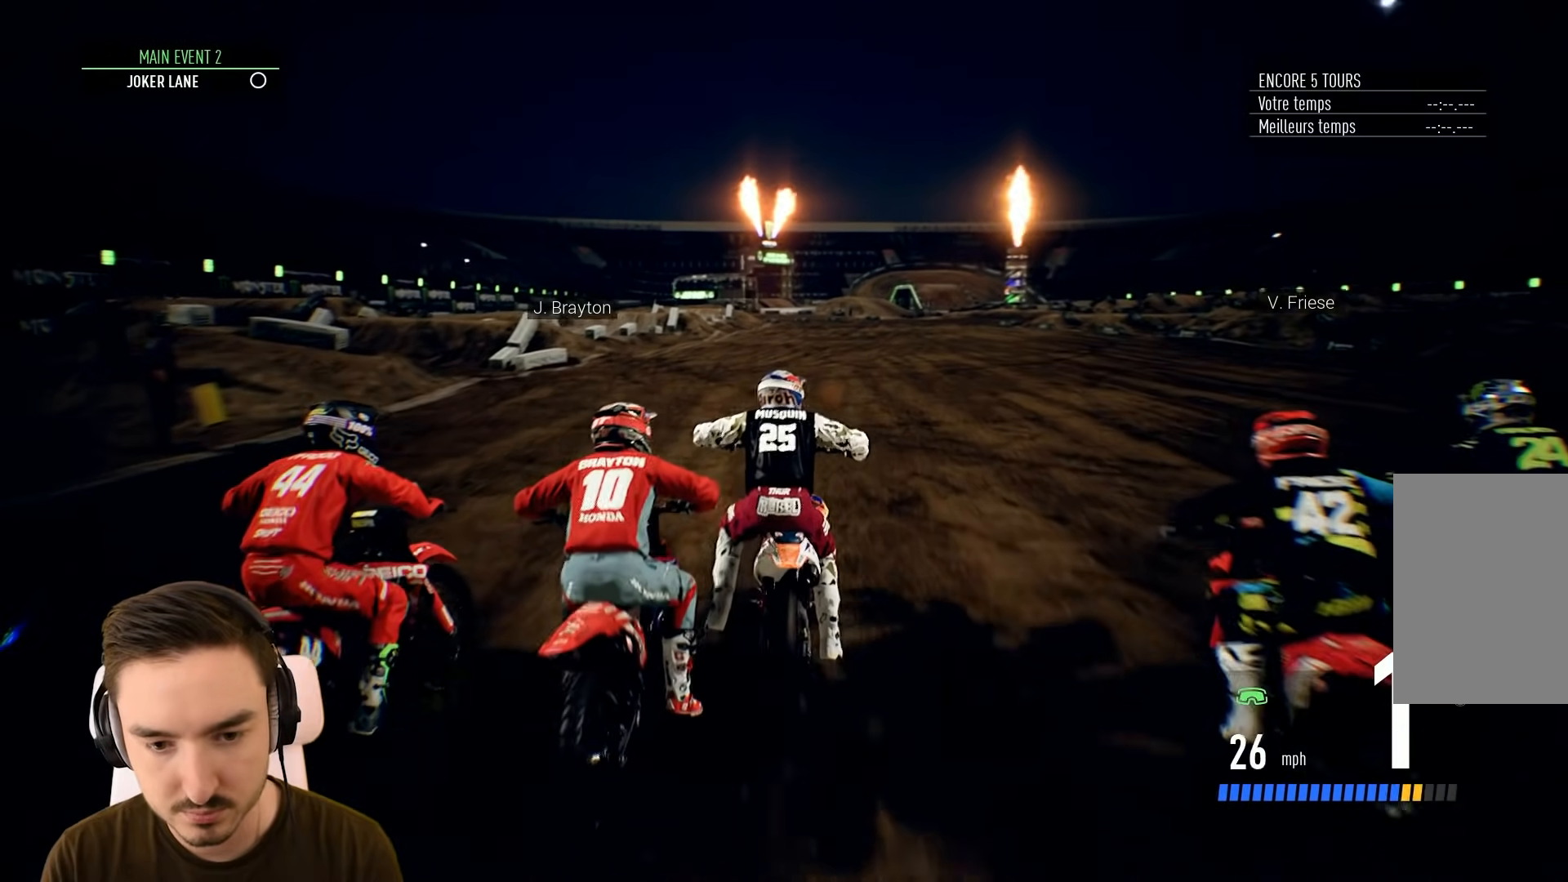
{"buttons": ["R2"], "left_stick": "center", "right_stick": "center", "events": [[133, "R1", "down"], [233, "R1", "up"], [333, "left_stick", "left"], [433, "left_stick", "center"]]}
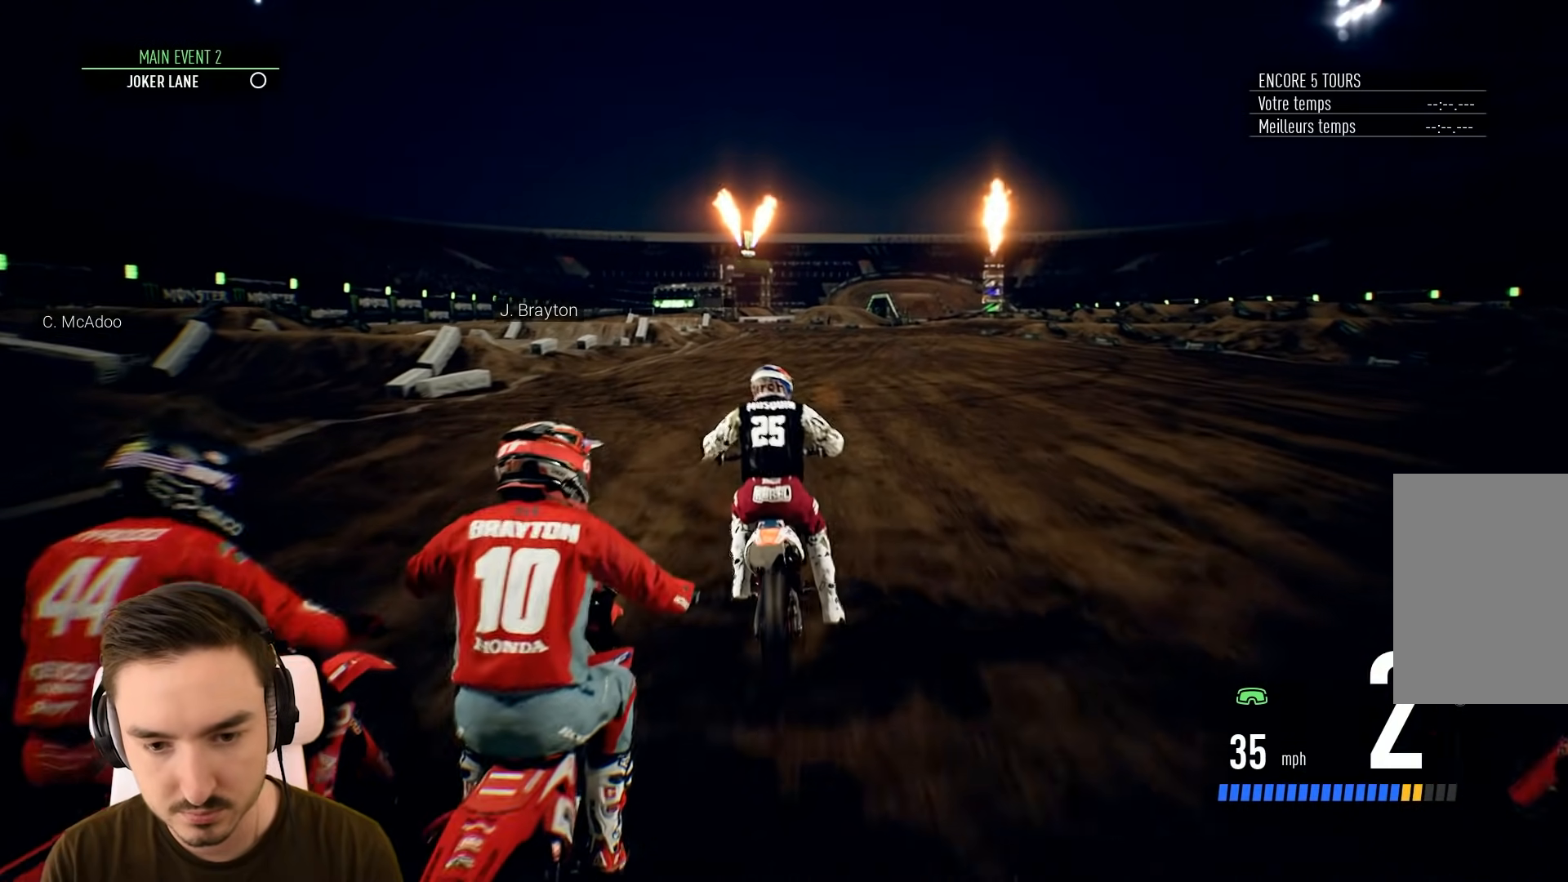
{"buttons": ["R2"], "left_stick": "right", "right_stick": "center", "events": [[433, "left_stick", "right"]]}
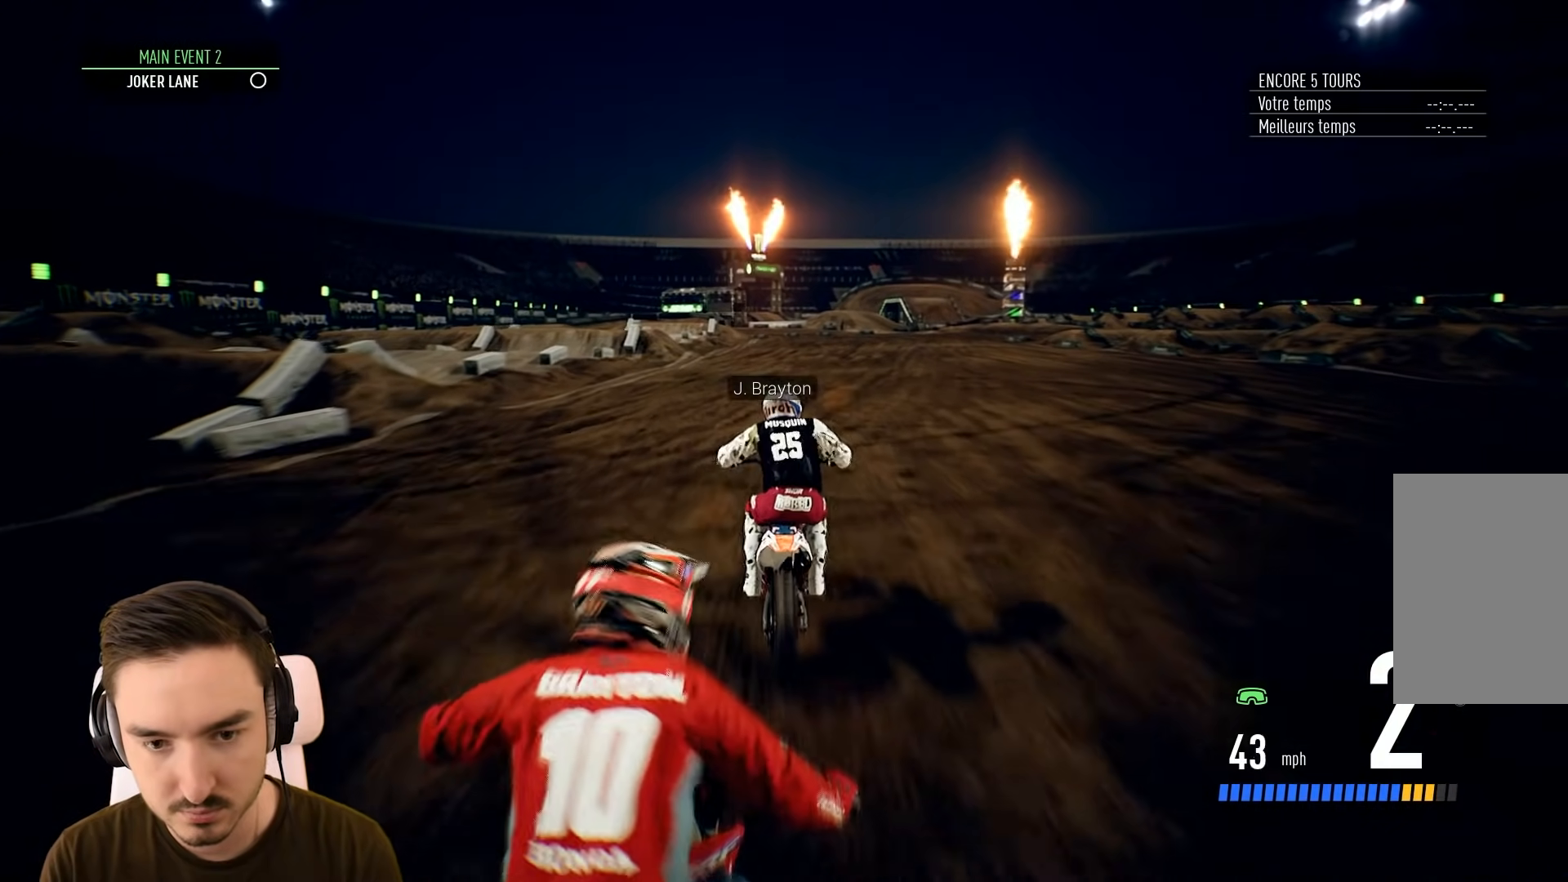
{"buttons": ["R2"], "left_stick": "center", "right_stick": "center", "events": [[83, "left_stick", "center"]]}
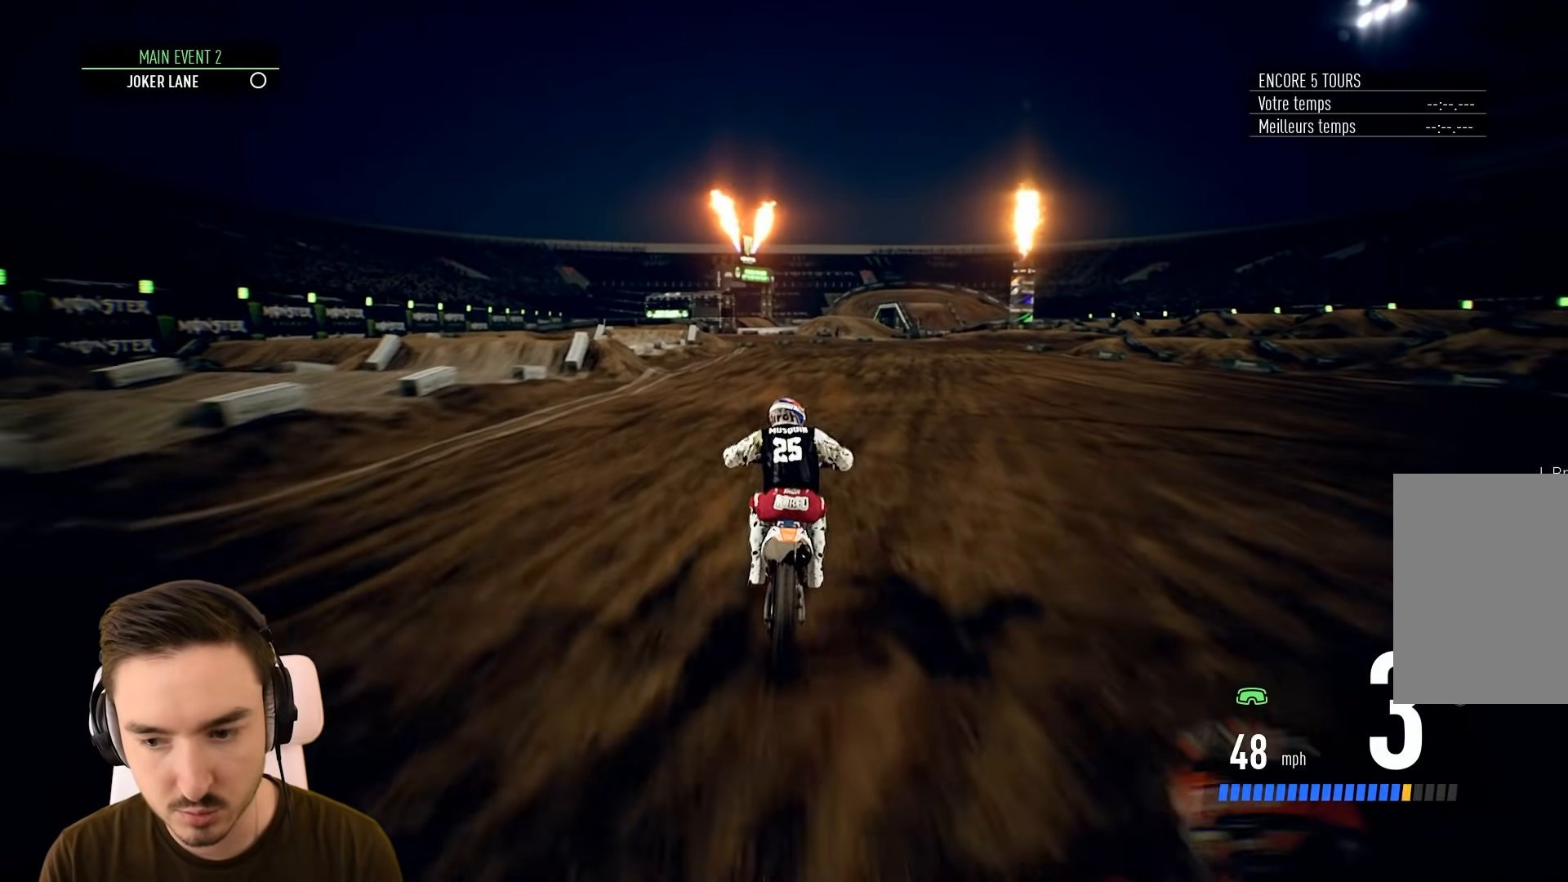
{"buttons": ["R2"], "left_stick": "center", "right_stick": "center", "events": [[283, "left_stick", "right"], [433, "left_stick", "center"]]}
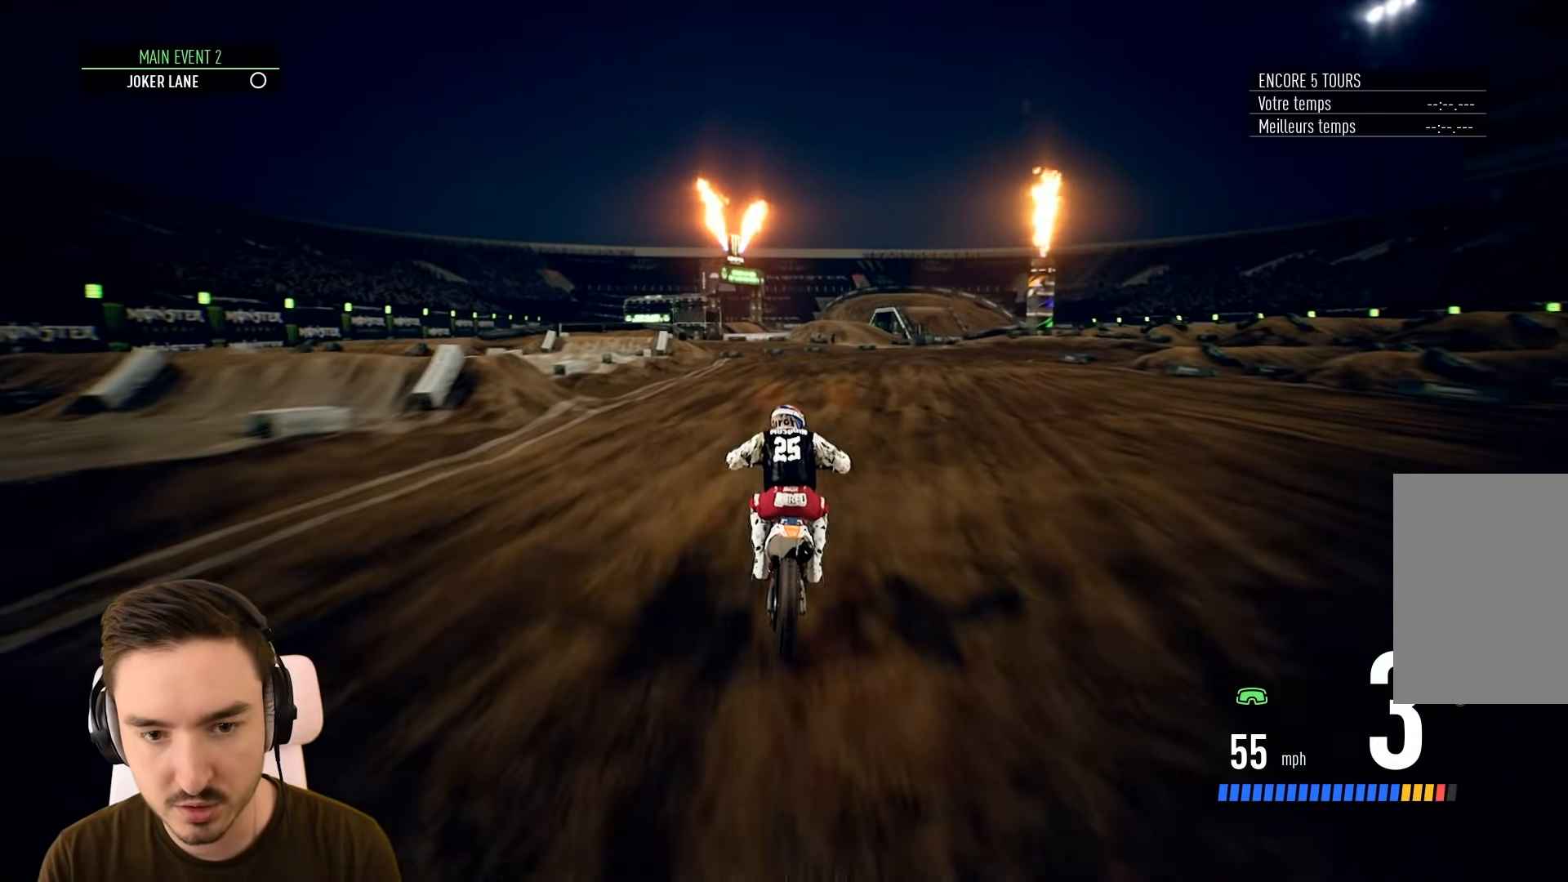
{"buttons": ["R2"], "left_stick": "right", "right_stick": "center", "events": [[483, "left_stick", "right"]]}
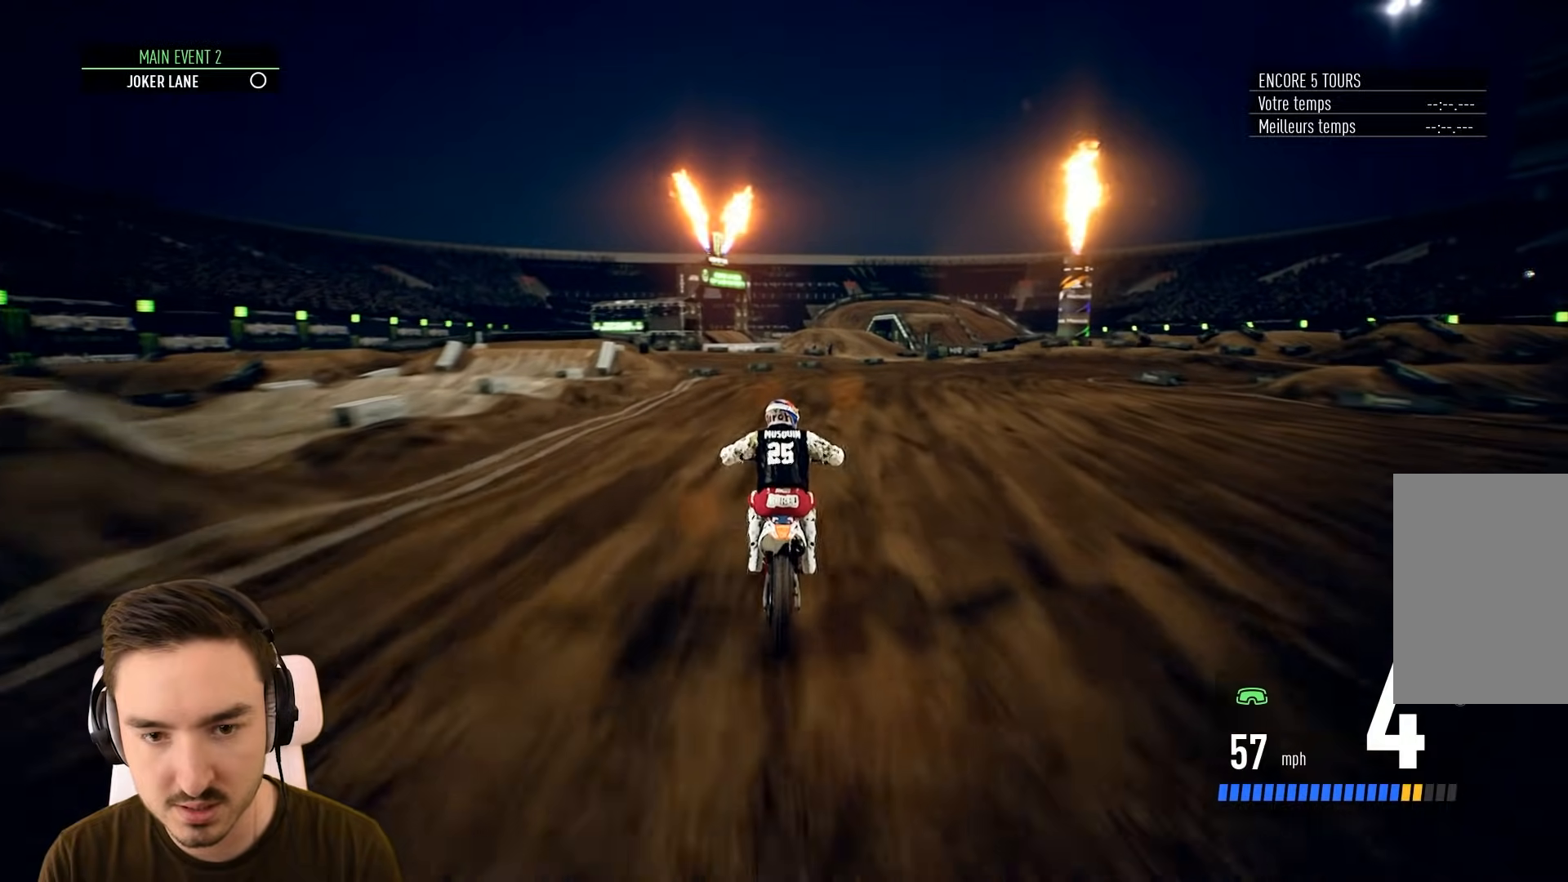
{"buttons": [], "left_stick": "right", "right_stick": "center", "events": [[133, "R2", "up"]]}